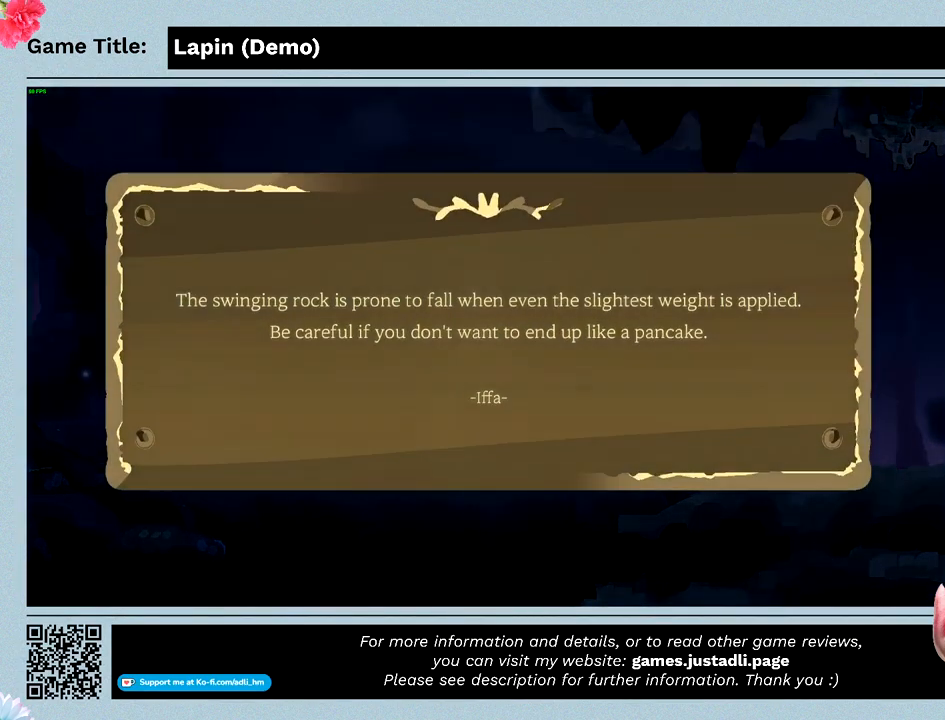
Gameplay with keyboard; each line is a JSON object with the keys held at the frame after it. "events" lists presses ("down") and releases ("up") of "0", "1", "2", "3", "4", "5", "6", "7", "8", "9", "a", "alt", "b", "c", "caps_lock", "ctrl", "d", "down", "e", "escape", "f", "f1", "f2", "f3", "f4", "f5", "f6", "f7", "f8", "g", "h", "i", "j", "k", "l", "left", "m", "n", "o", "p", "q", "r", "return", "right", "s", "shift", "space", "t", "tab", "tilde", "u", "up", "v", "w", "x", "y" and "z" between this image and that frame as [ms after this image, input, new state], when the widget could be followed in between. No other keys are recorded. Mouse input is not recorded.
{"keys": [], "events": []}
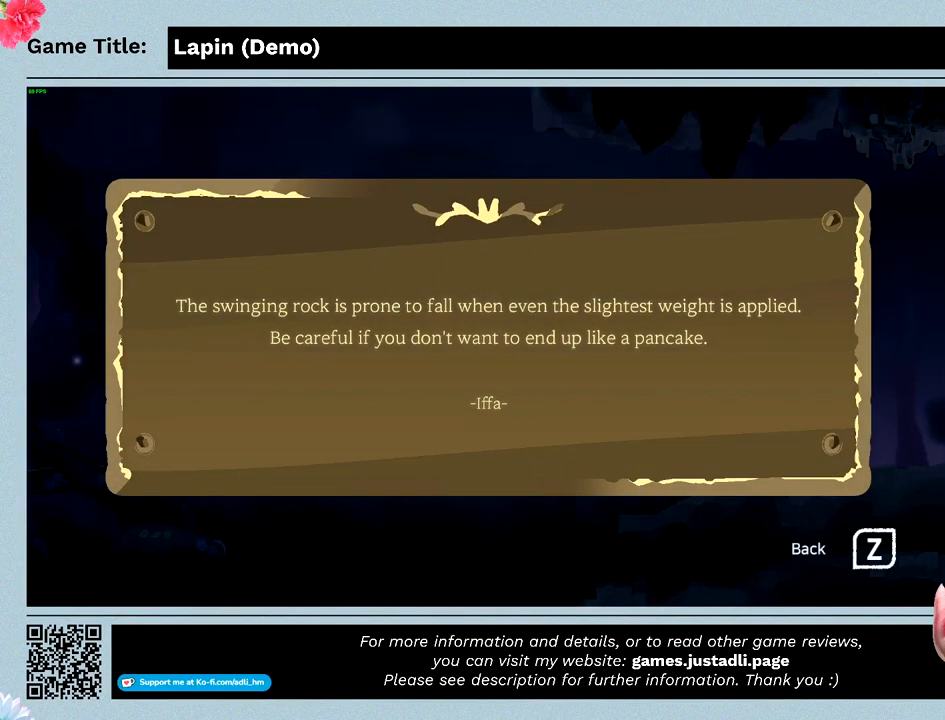
{"keys": [], "events": []}
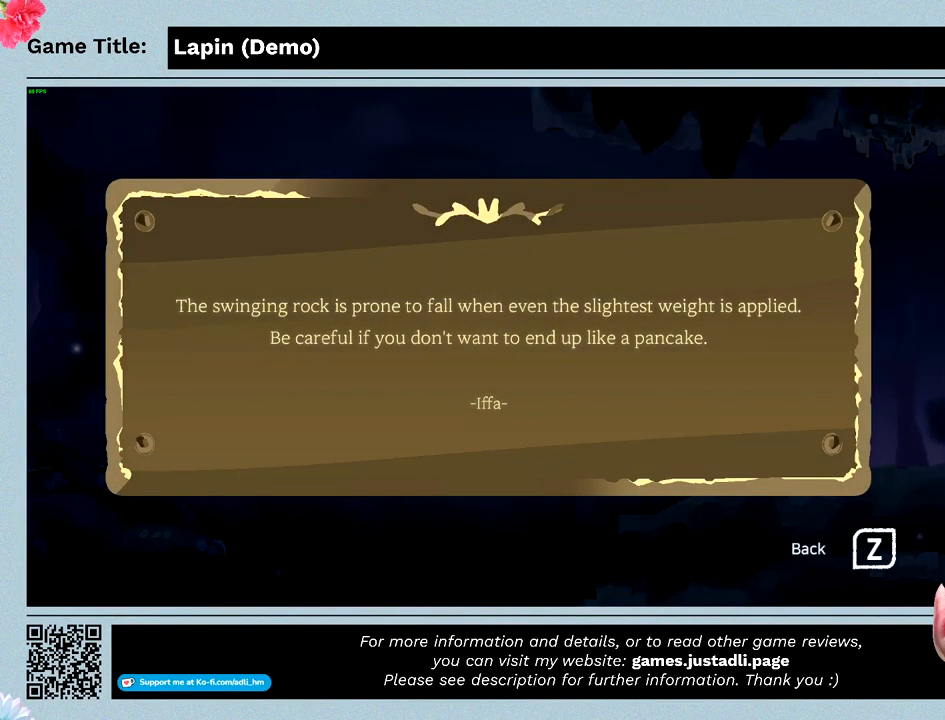
{"keys": ["z"], "events": [[367, "z", "down"]]}
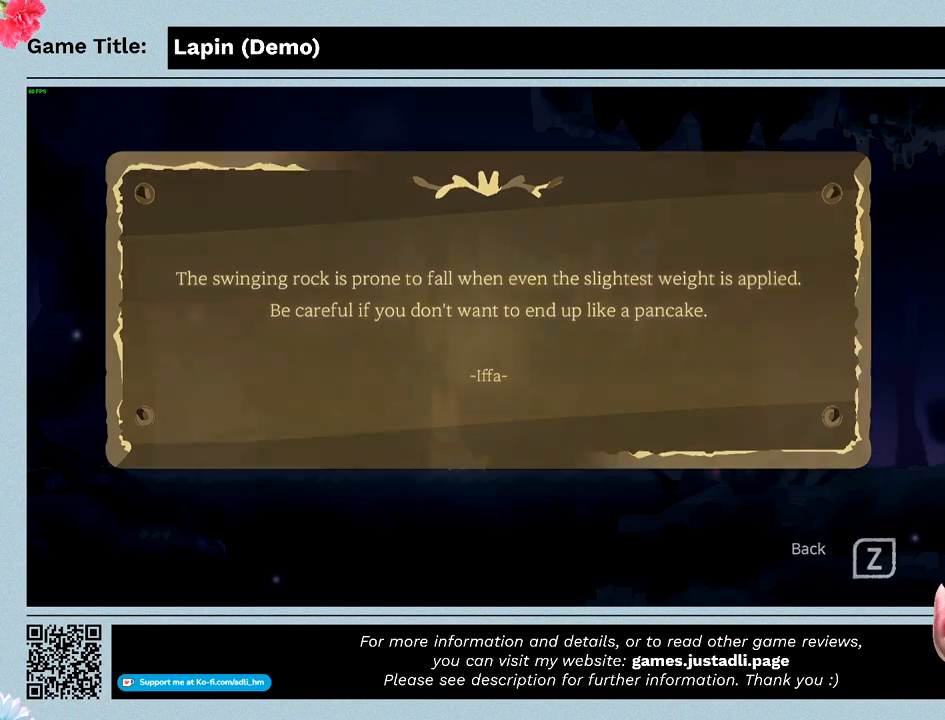
{"keys": [], "events": [[267, "z", "up"]]}
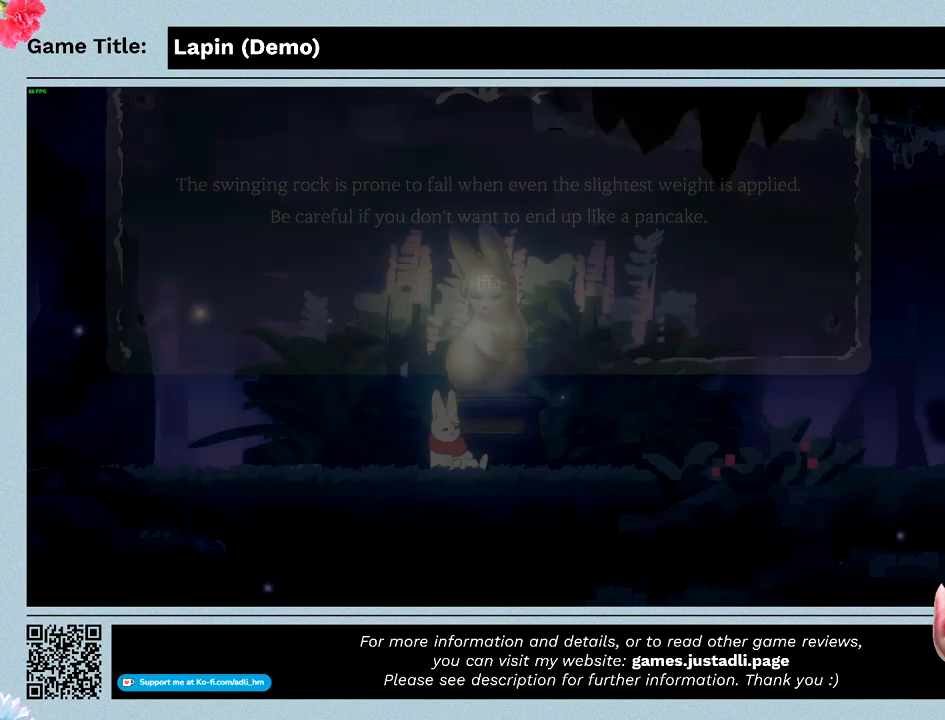
{"keys": [], "events": []}
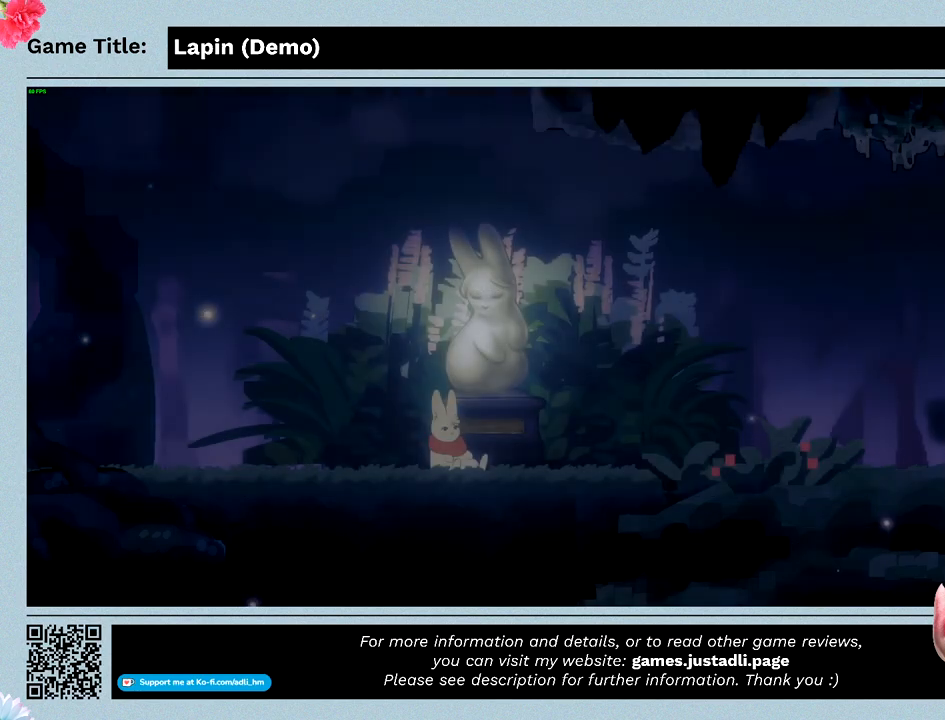
{"keys": [], "events": []}
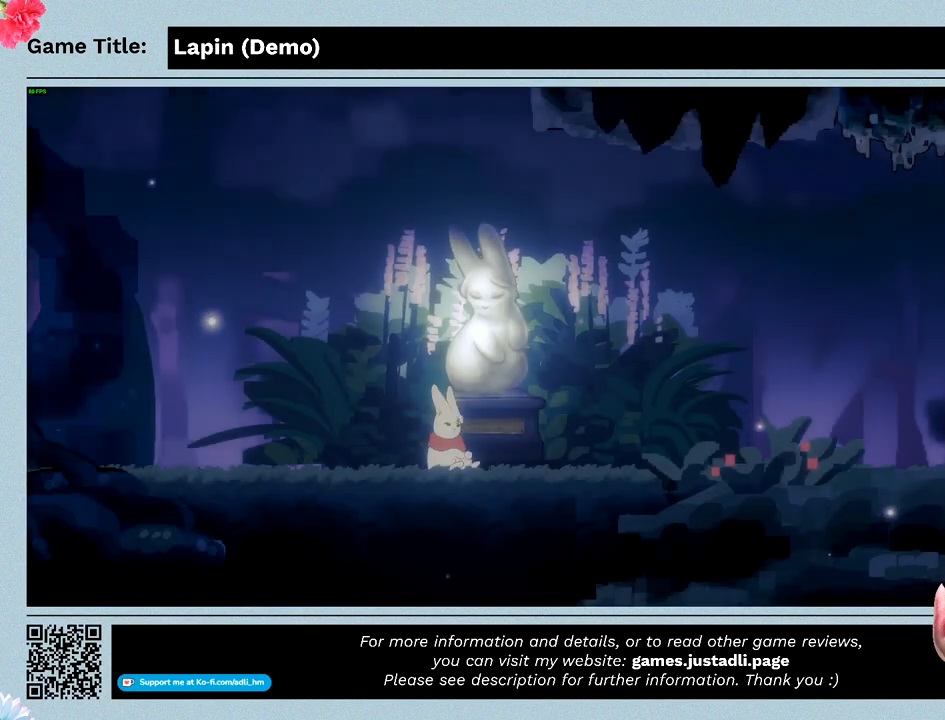
{"keys": ["right"], "events": [[200, "right", "down"]]}
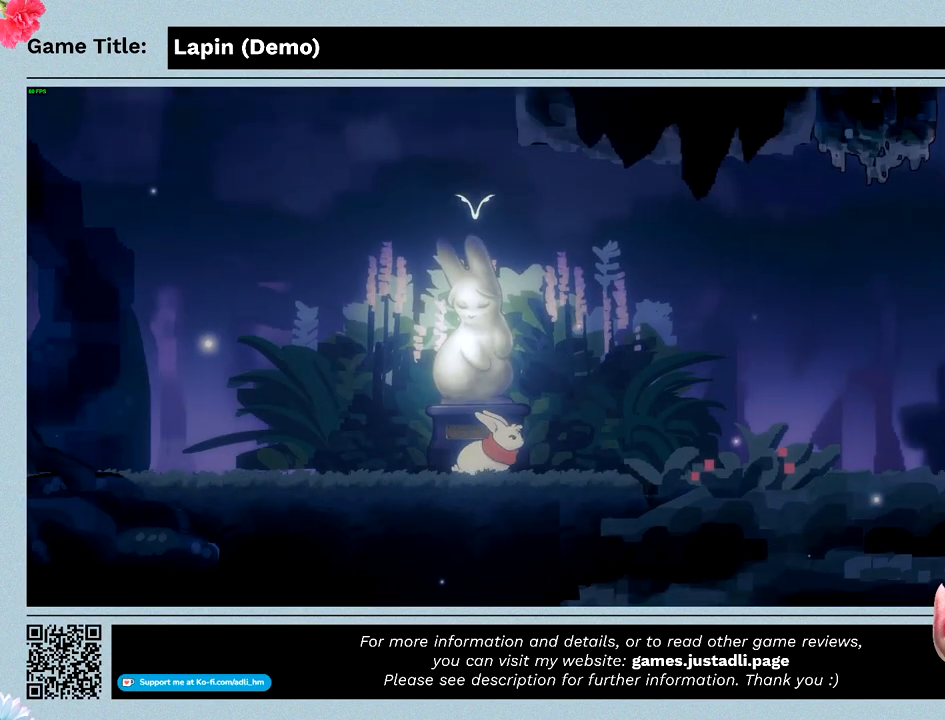
{"keys": ["right"], "events": []}
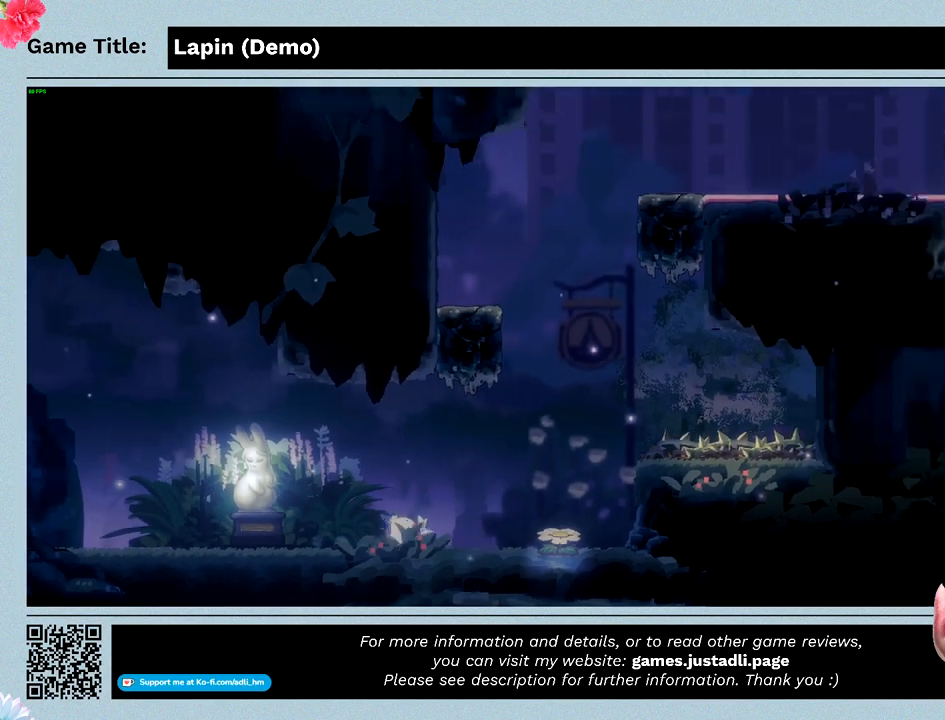
{"keys": ["right", "z"], "events": [[167, "z", "down"]]}
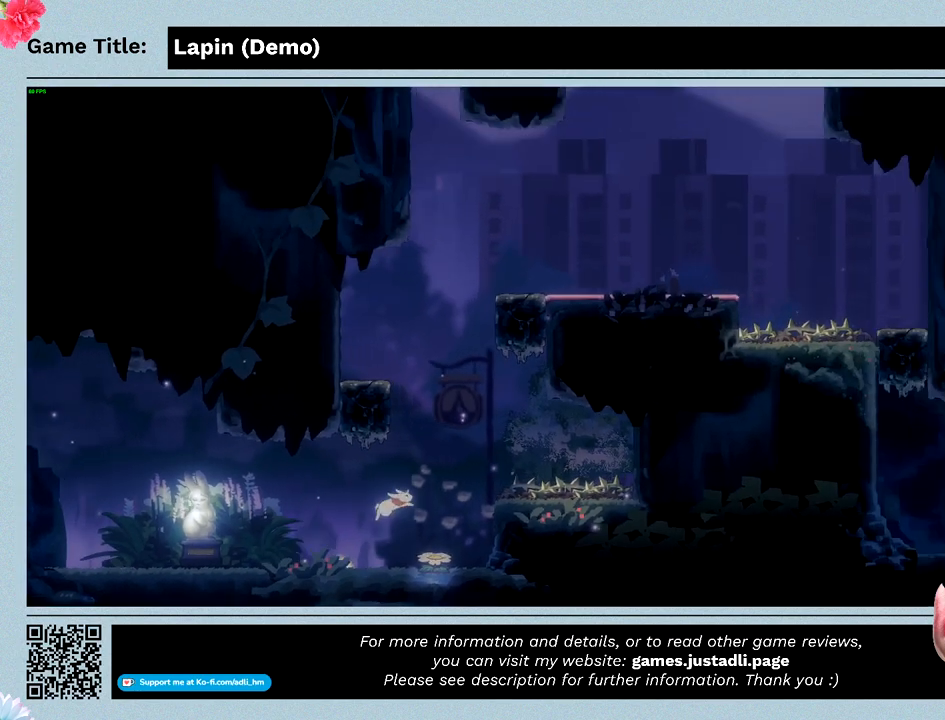
{"keys": ["right"], "events": [[133, "z", "up"]]}
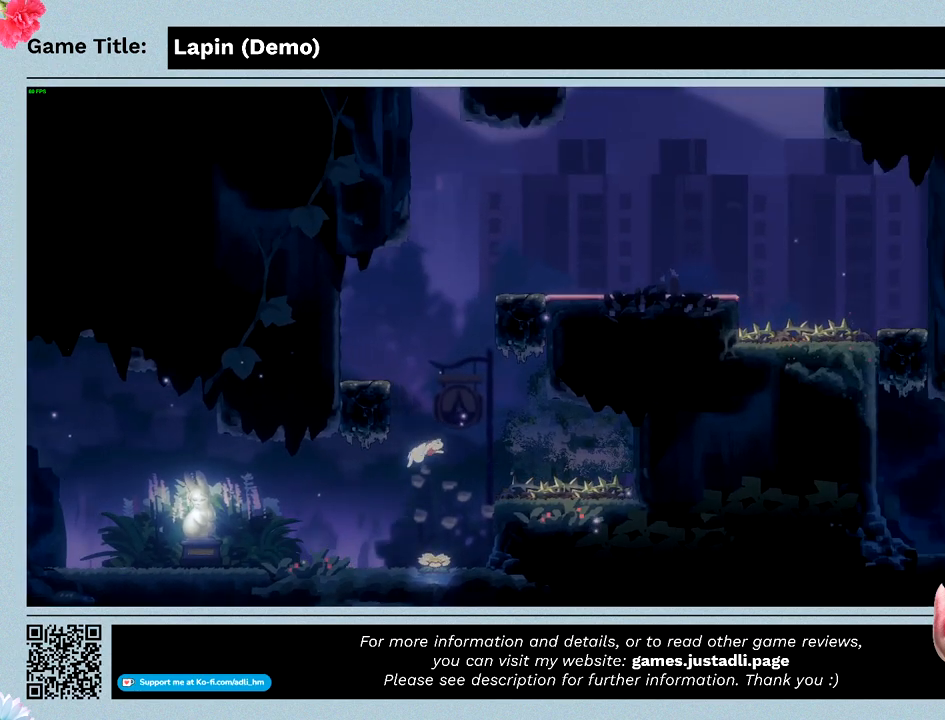
{"keys": ["right"], "events": [[33, "right", "up"], [333, "right", "down"]]}
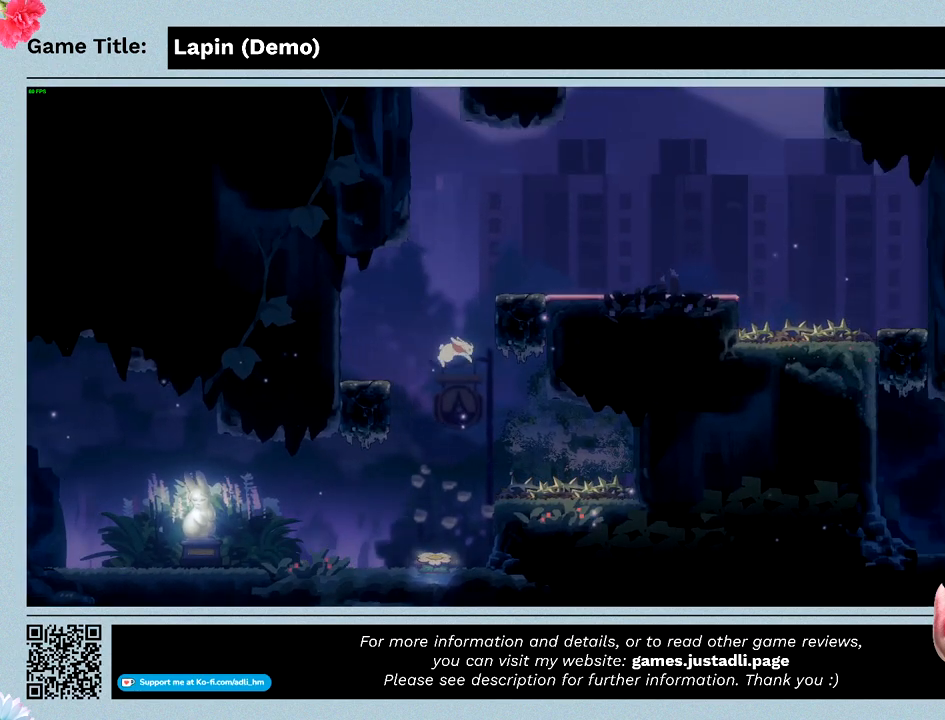
{"keys": [], "events": [[233, "right", "up"]]}
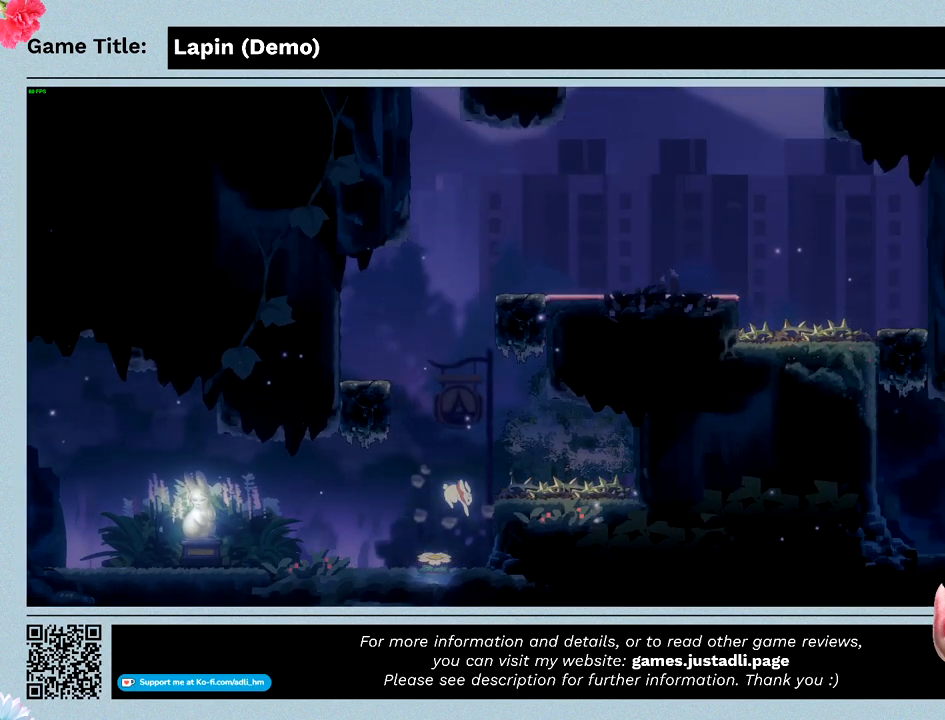
{"keys": ["left"], "events": [[500, "left", "down"]]}
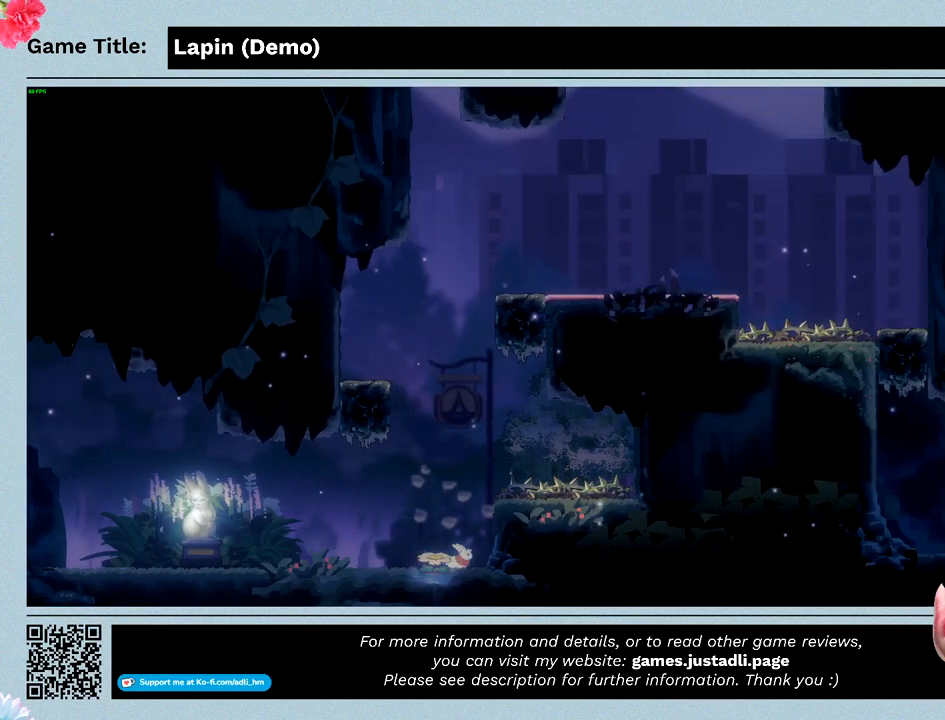
{"keys": ["z"], "events": [[300, "z", "down"], [400, "left", "up"]]}
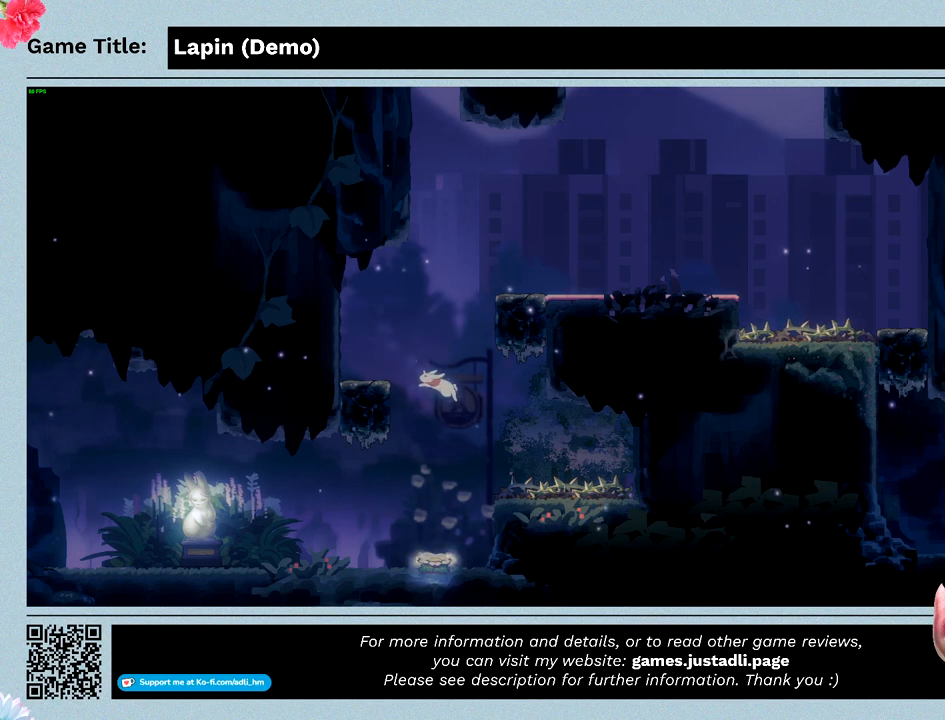
{"keys": [], "events": [[233, "z", "up"]]}
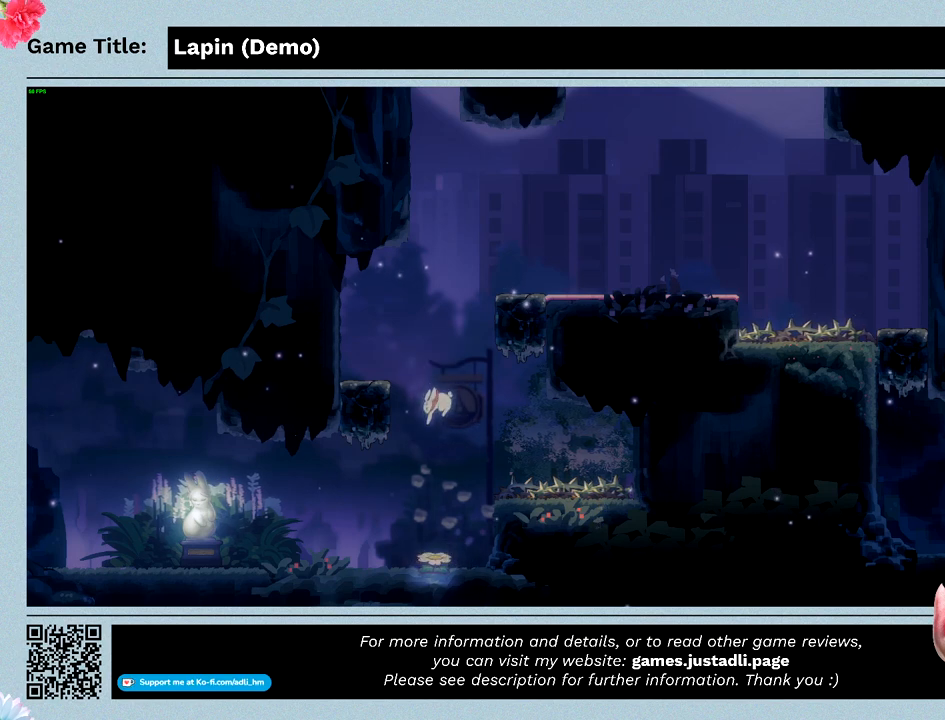
{"keys": [], "events": []}
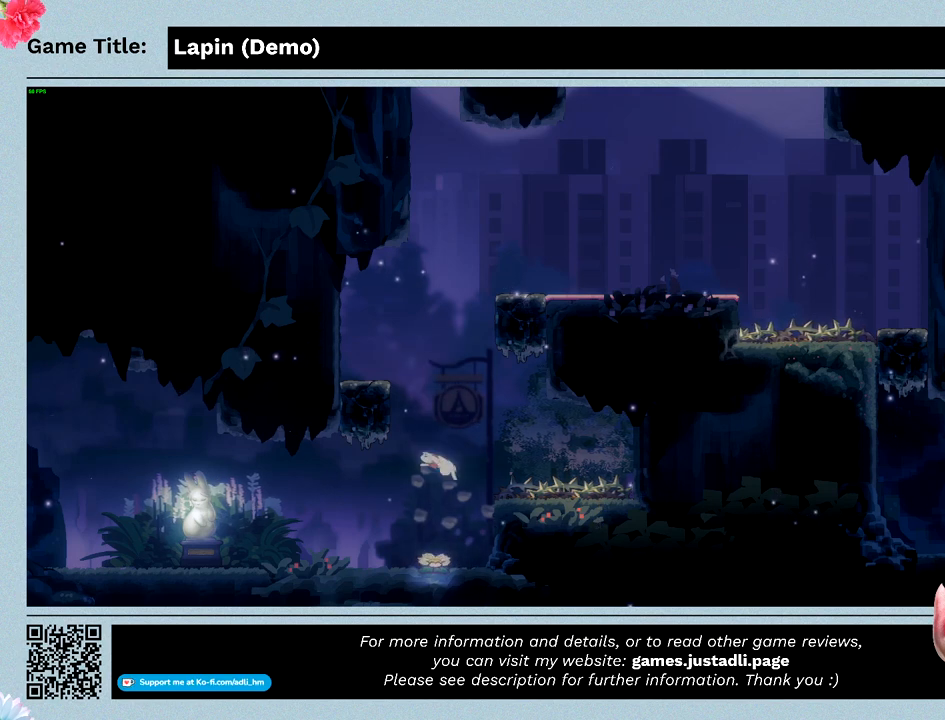
{"keys": ["left", "z"], "events": [[300, "z", "down"], [333, "left", "down"]]}
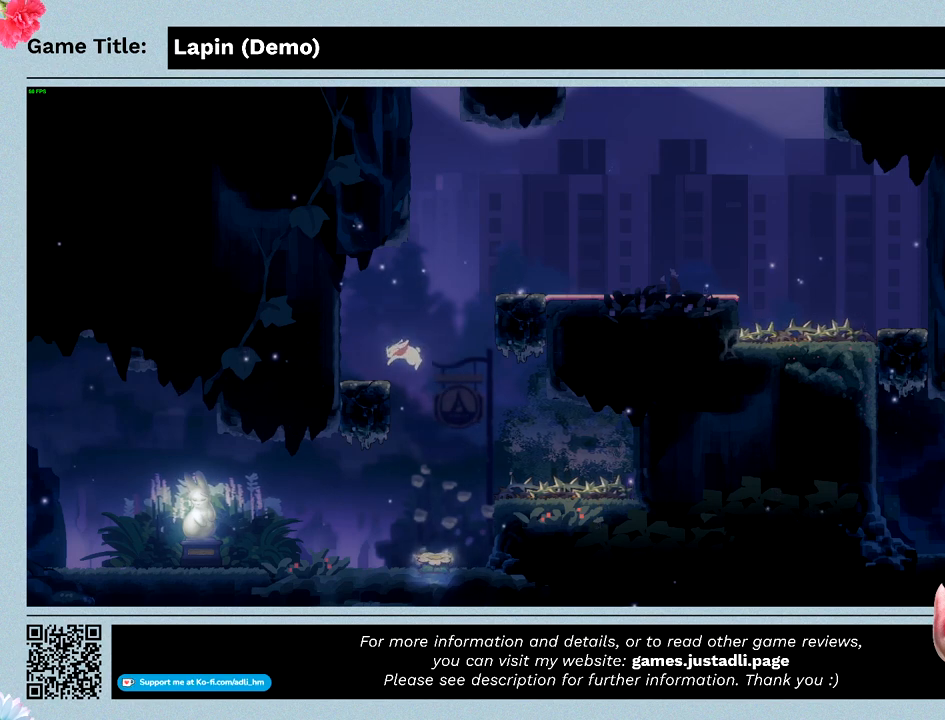
{"keys": ["right"], "events": [[400, "z", "up"], [467, "left", "up"], [500, "right", "down"]]}
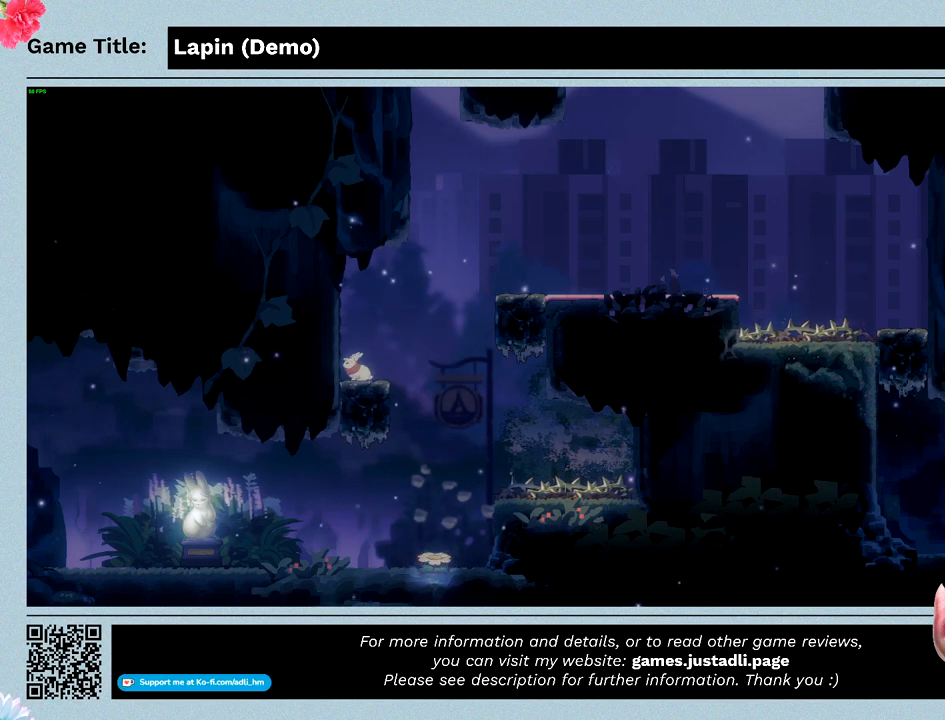
{"keys": ["right", "z"], "events": [[133, "z", "down"]]}
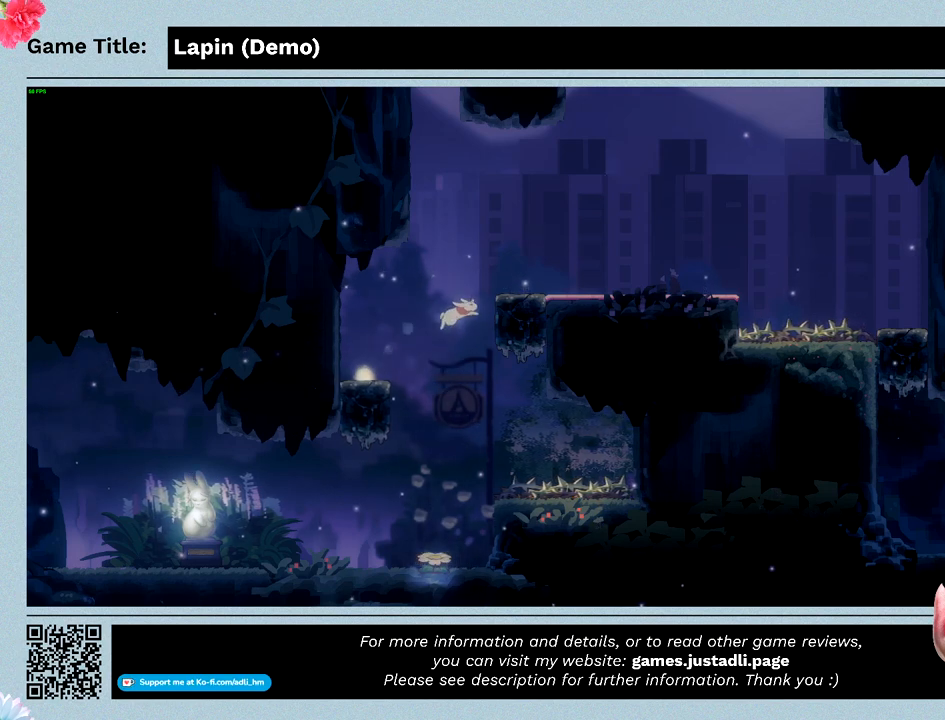
{"keys": ["right", "z"], "events": []}
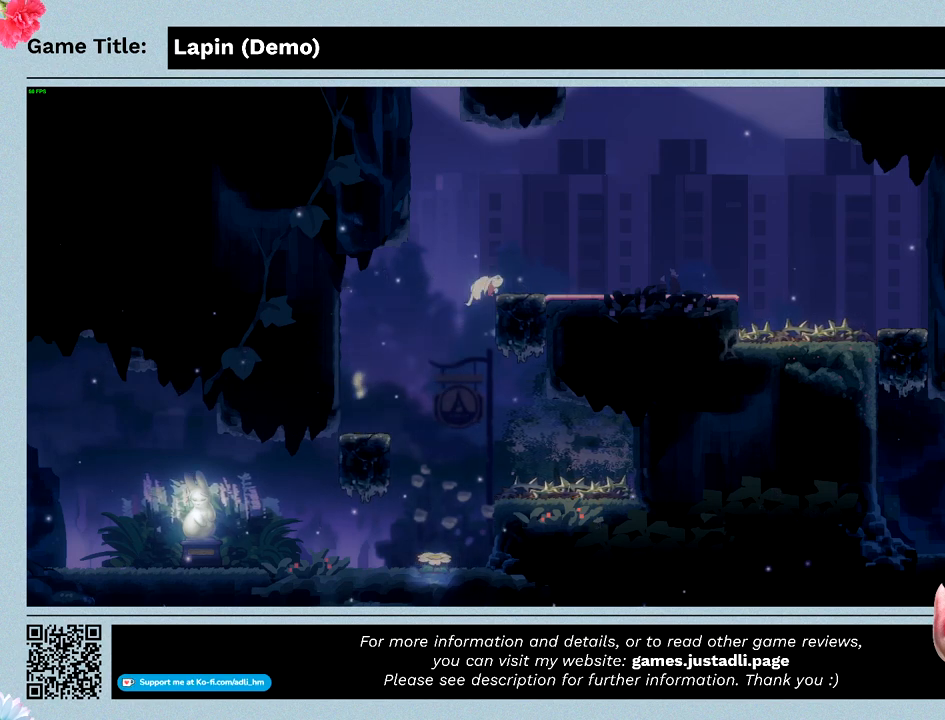
{"keys": ["right", "z"], "events": []}
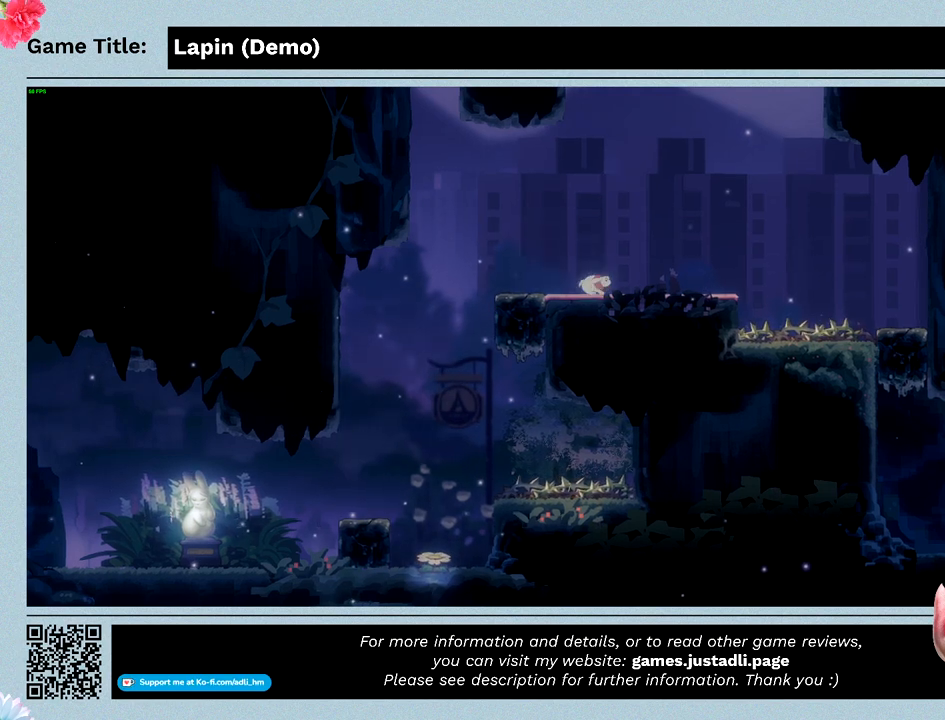
{"keys": [], "events": [[33, "z", "up"], [300, "right", "up"]]}
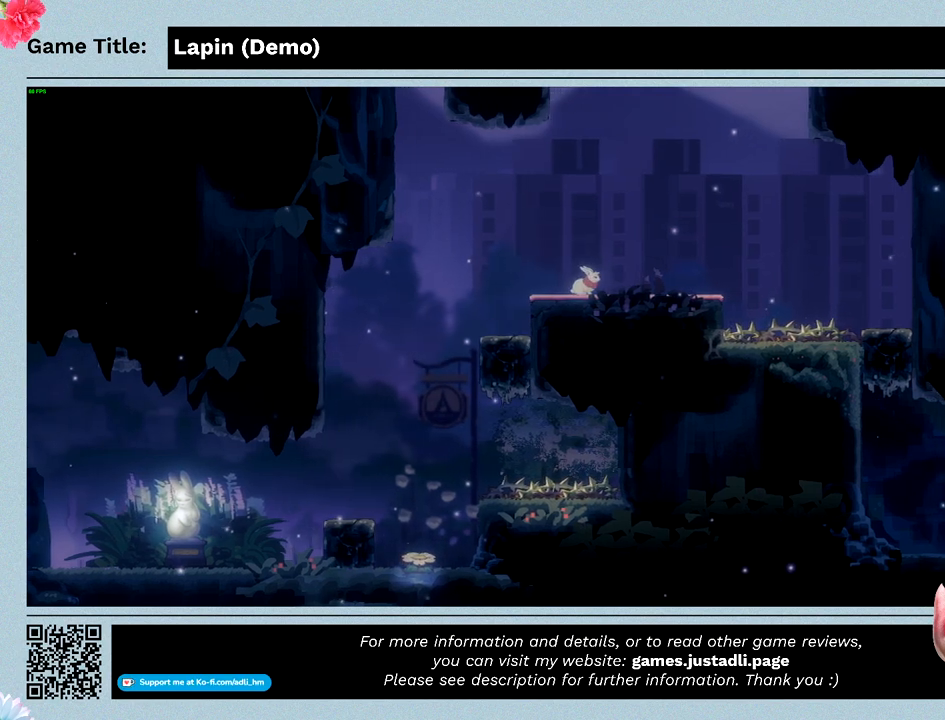
{"keys": [], "events": []}
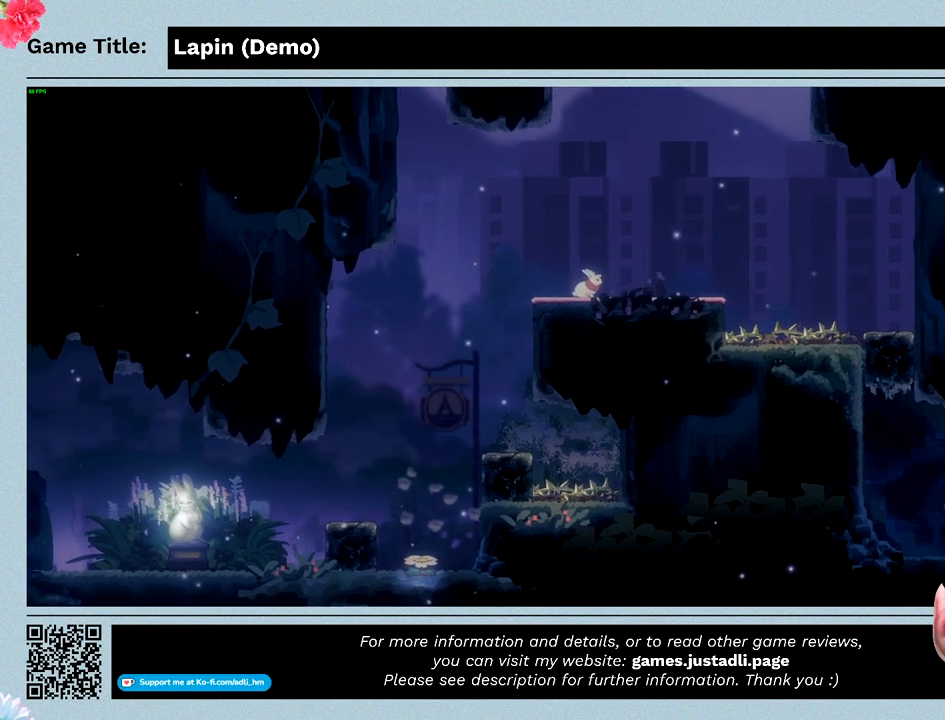
{"keys": [], "events": []}
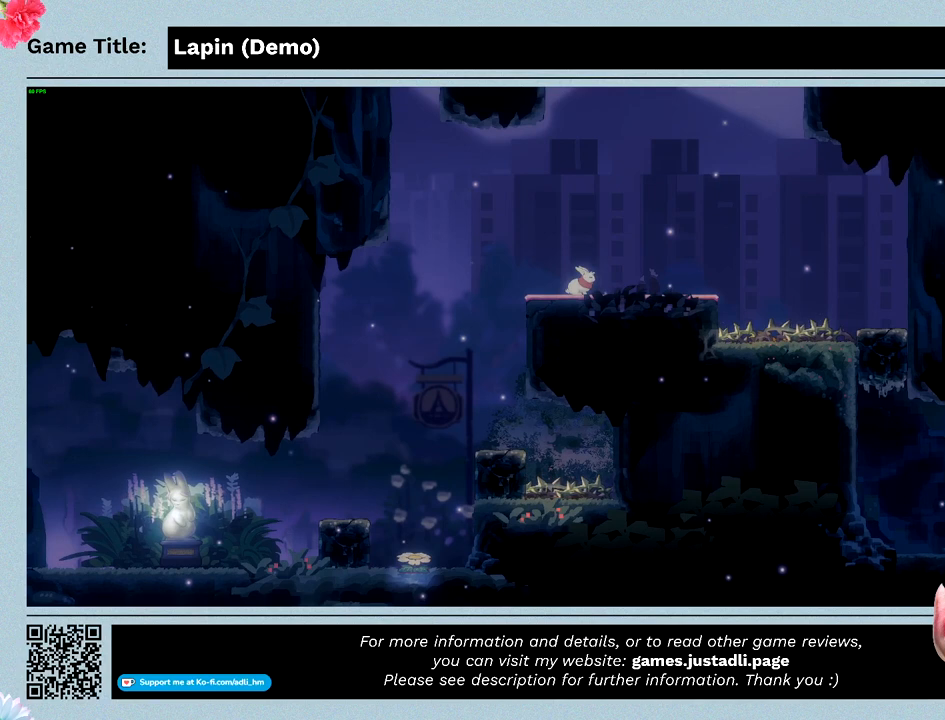
{"keys": [], "events": []}
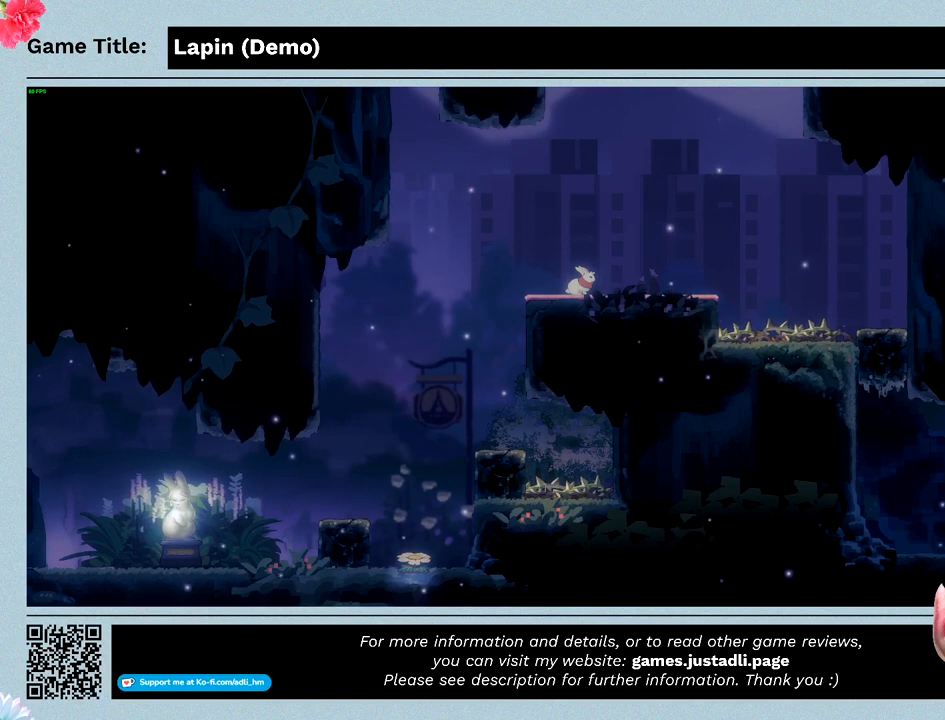
{"keys": [], "events": []}
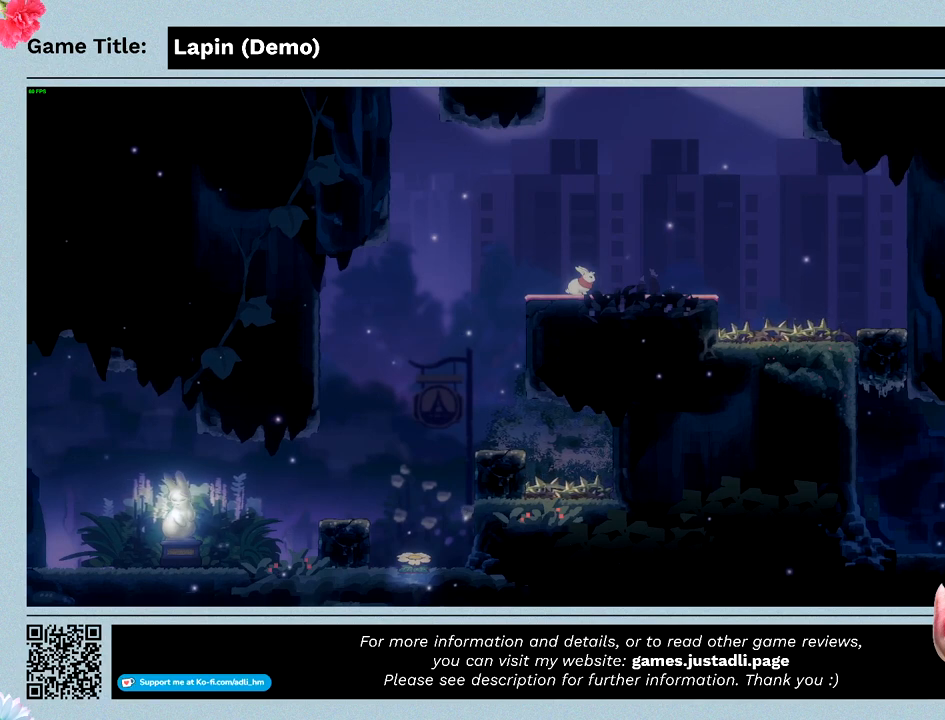
{"keys": [], "events": []}
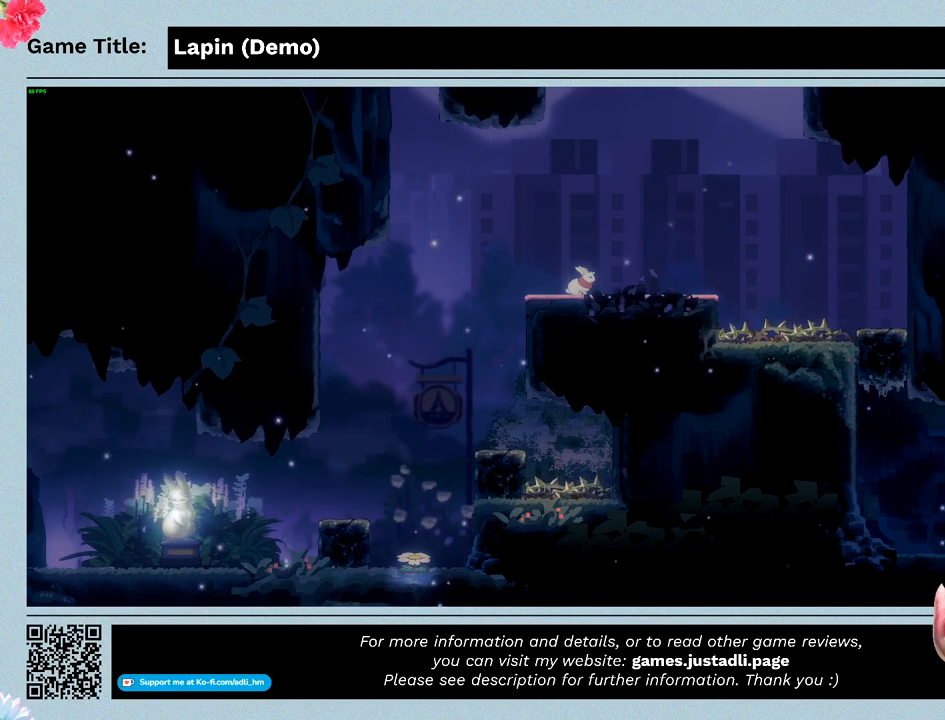
{"keys": [], "events": []}
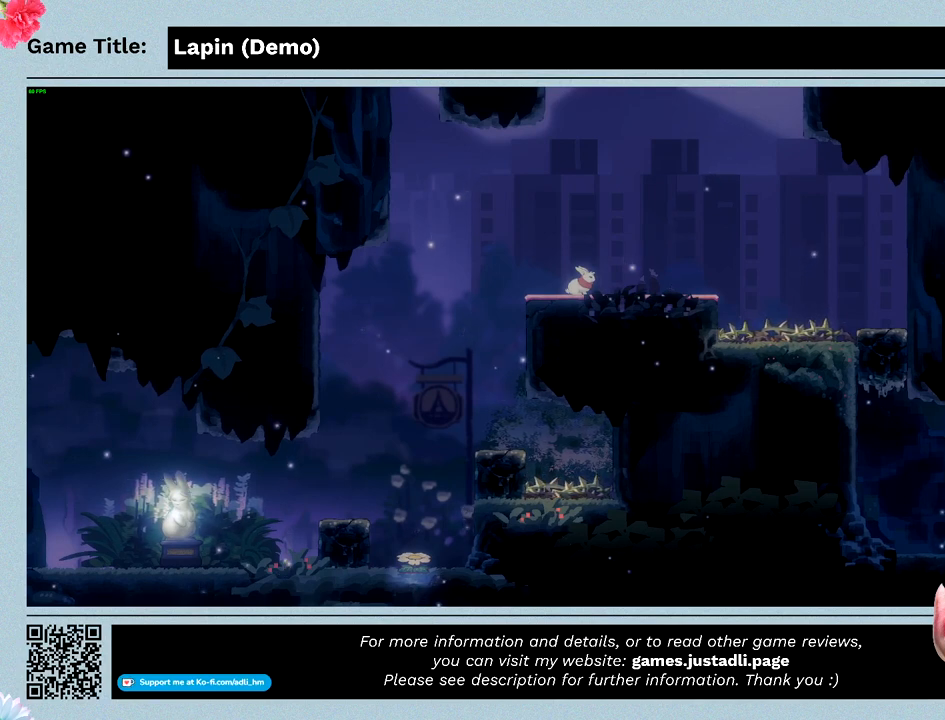
{"keys": [], "events": []}